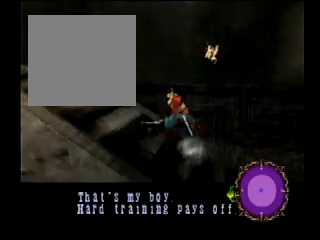
Gameplay with a controller (PlayStation layout); each line is a JSON object with the inputs held at the frame after it. "events" lists button and stick changes between this image and that frame as [ms after this image, input, new state], when the widget could be followed in between. Not read: CIRCLE L2 L3 R3 TRIANGLE.
{"buttons": ["CROSS"], "events": [[67, "CROSS", "down"]]}
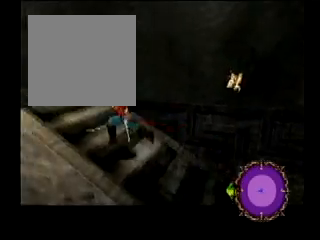
{"buttons": ["CROSS"], "events": [[133, "CROSS", "up"], [333, "CROSS", "down"]]}
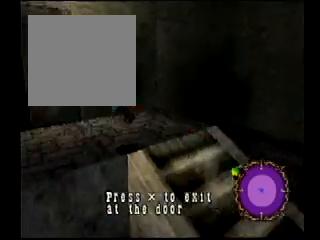
{"buttons": [], "events": [[267, "CROSS", "up"]]}
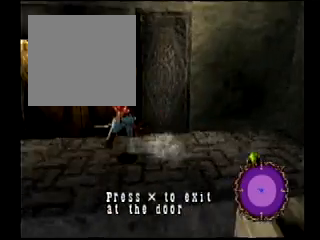
{"buttons": [], "events": [[100, "CROSS", "down"], [100, "START", "down"], [400, "CROSS", "up"], [500, "START", "up"]]}
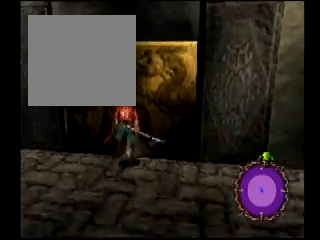
{"buttons": [], "events": []}
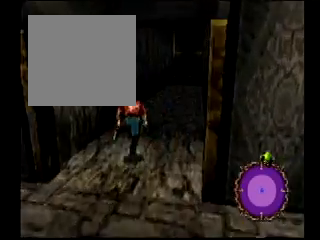
{"buttons": [], "events": []}
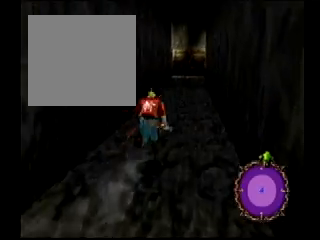
{"buttons": [], "events": []}
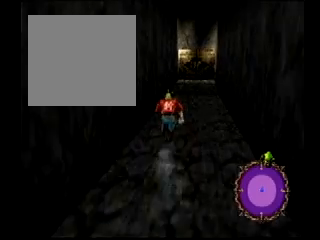
{"buttons": [], "events": []}
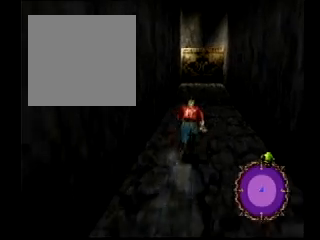
{"buttons": [], "events": []}
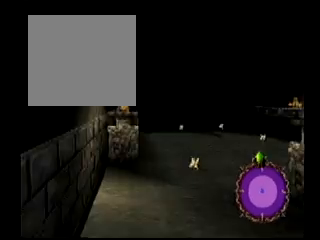
{"buttons": [], "events": []}
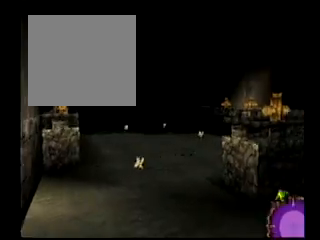
{"buttons": ["L1"], "events": [[100, "L1", "down"]]}
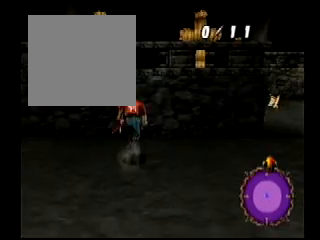
{"buttons": ["SQUARE"], "events": [[100, "L1", "up"], [333, "SQUARE", "down"]]}
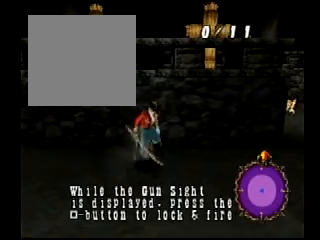
{"buttons": [], "events": [[400, "SQUARE", "up"]]}